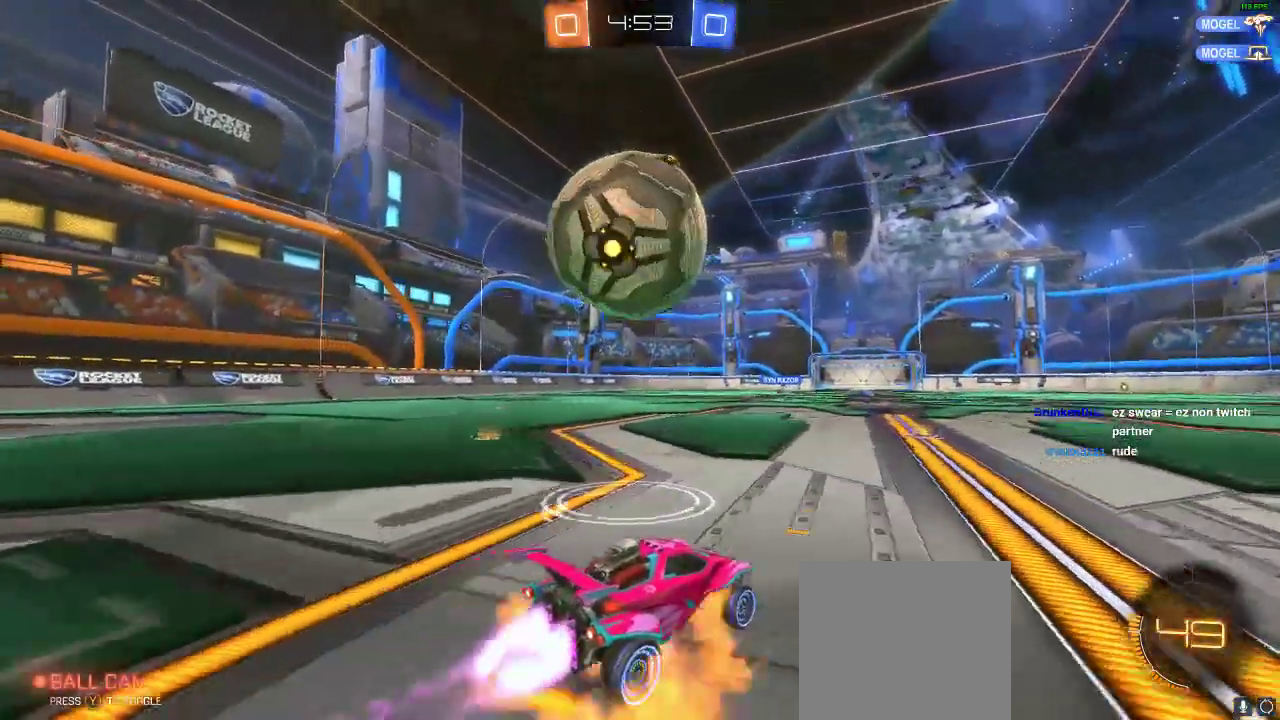
Gameplay with a controller (Xbox layout); each line is a JSON object with the inputs held at the frame after it. "events" lists button and stick changes between this image and that frame as [ms after this image, input, new state], when the widget could be followed in between. Not read: R3.
{"buttons": ["Y", "R2"], "left_stick": "center", "right_stick": "center", "events": [[33, "L1", "down"], [33, "left_stick", "left"], [67, "A", "up"], [67, "L2", "down"], [133, "A", "down"], [133, "L2", "up"], [133, "R1", "down"], [300, "L1", "up"], [300, "R1", "up"], [350, "A", "up"], [350, "left_stick", "center"], [450, "Y", "down"]]}
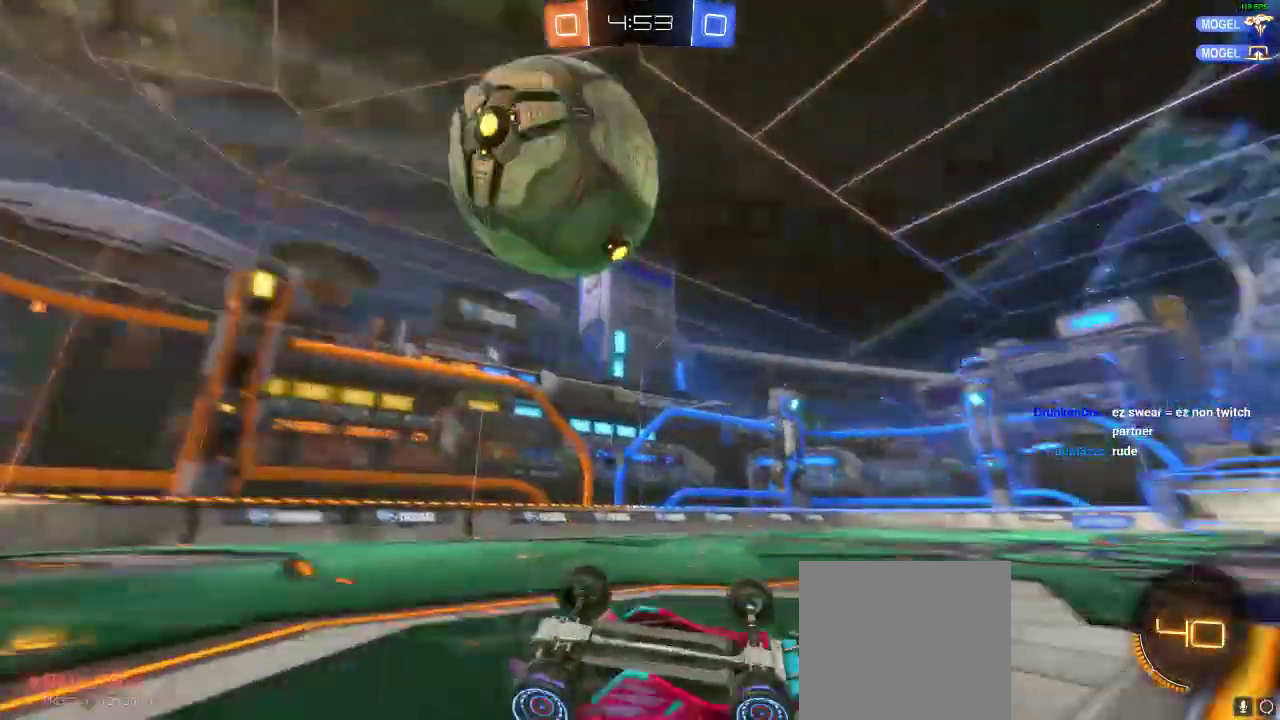
{"buttons": ["R2"], "left_stick": "left", "right_stick": "center", "events": [[50, "R2", "up"], [50, "Y", "up"], [400, "left_stick", "left"], [483, "R2", "down"]]}
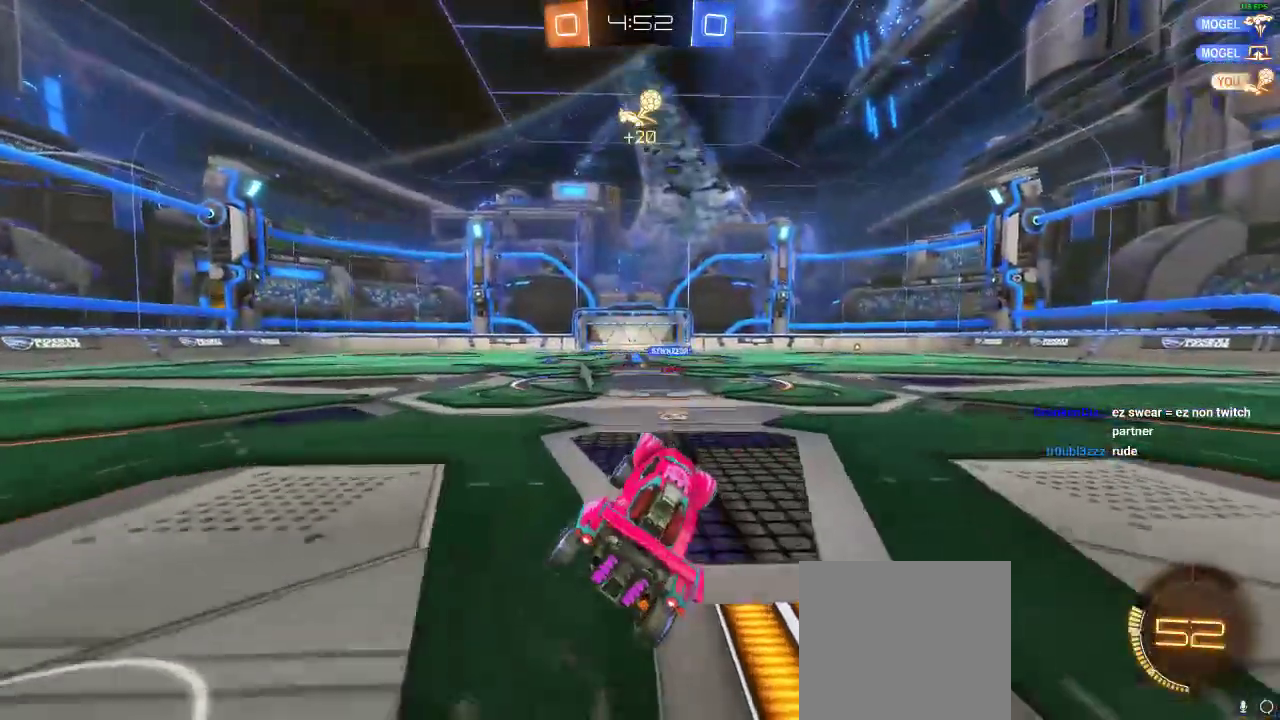
{"buttons": ["R1", "R2"], "left_stick": "left", "right_stick": "center", "events": [[117, "R1", "down"], [150, "left_stick", "center"], [400, "left_stick", "left"]]}
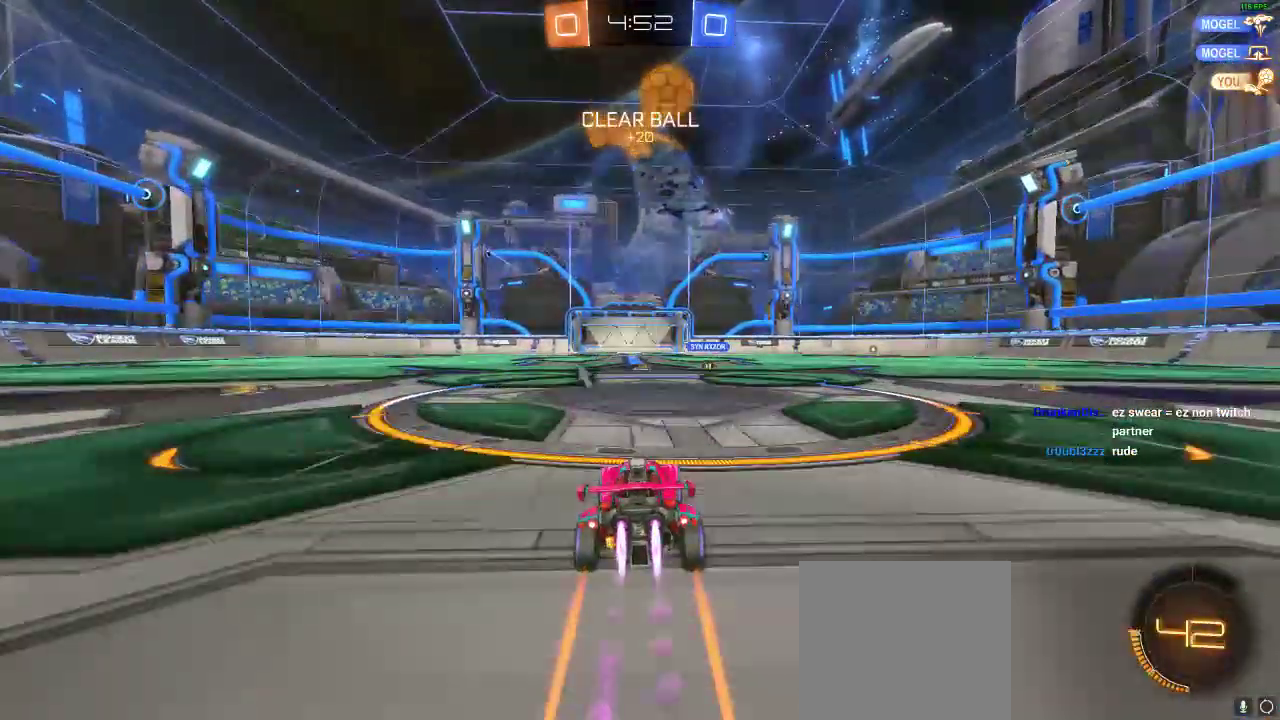
{"buttons": ["R1", "R2"], "left_stick": "center", "right_stick": "center", "events": [[33, "left_stick", "center"], [183, "R1", "up"], [183, "left_stick", "left"], [467, "R1", "down"], [500, "left_stick", "center"]]}
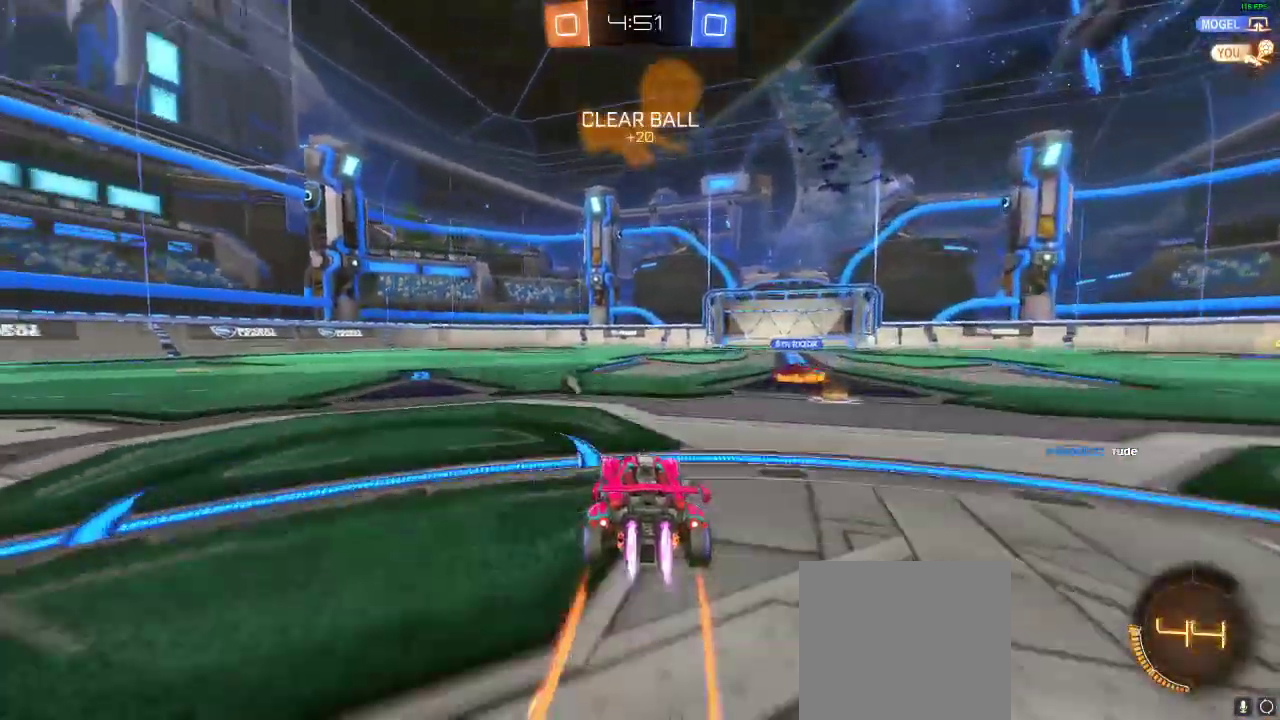
{"buttons": ["R2"], "left_stick": "left", "right_stick": "center", "events": [[117, "left_stick", "right"], [217, "R1", "up"], [250, "R1", "down"], [317, "Y", "down"], [317, "left_stick", "down-right"], [350, "R1", "up"], [450, "Y", "up"], [450, "left_stick", "left"]]}
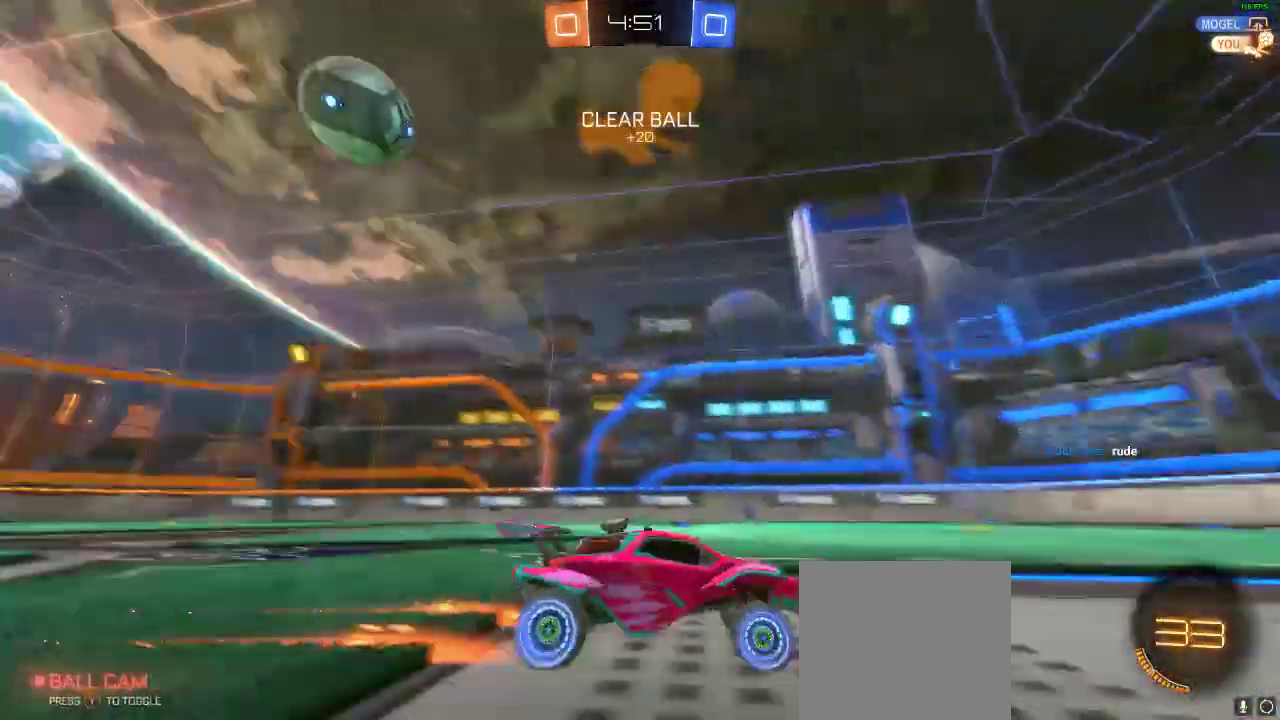
{"buttons": ["R2"], "left_stick": "left", "right_stick": "center", "events": [[367, "Y", "down"], [467, "Y", "up"]]}
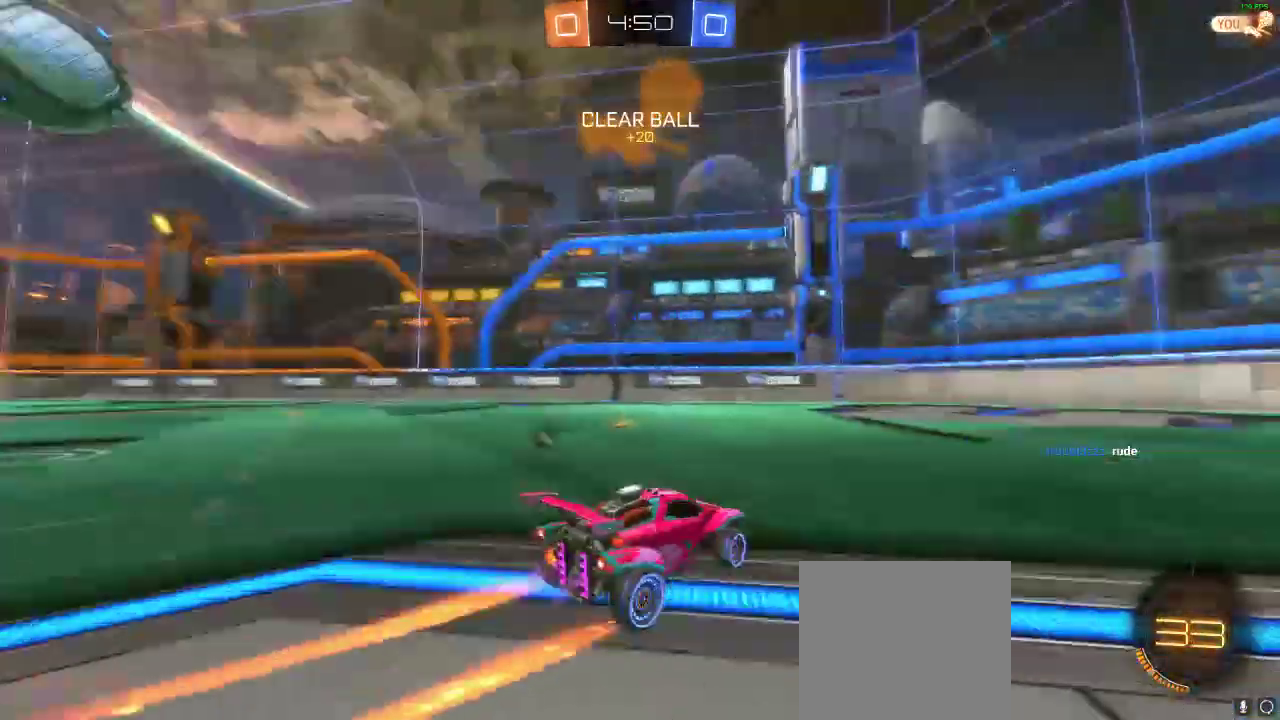
{"buttons": ["Y", "R2"], "left_stick": "left", "right_stick": "center", "events": [[50, "left_stick", "center"], [417, "Y", "down"], [417, "left_stick", "down-left"], [500, "left_stick", "left"]]}
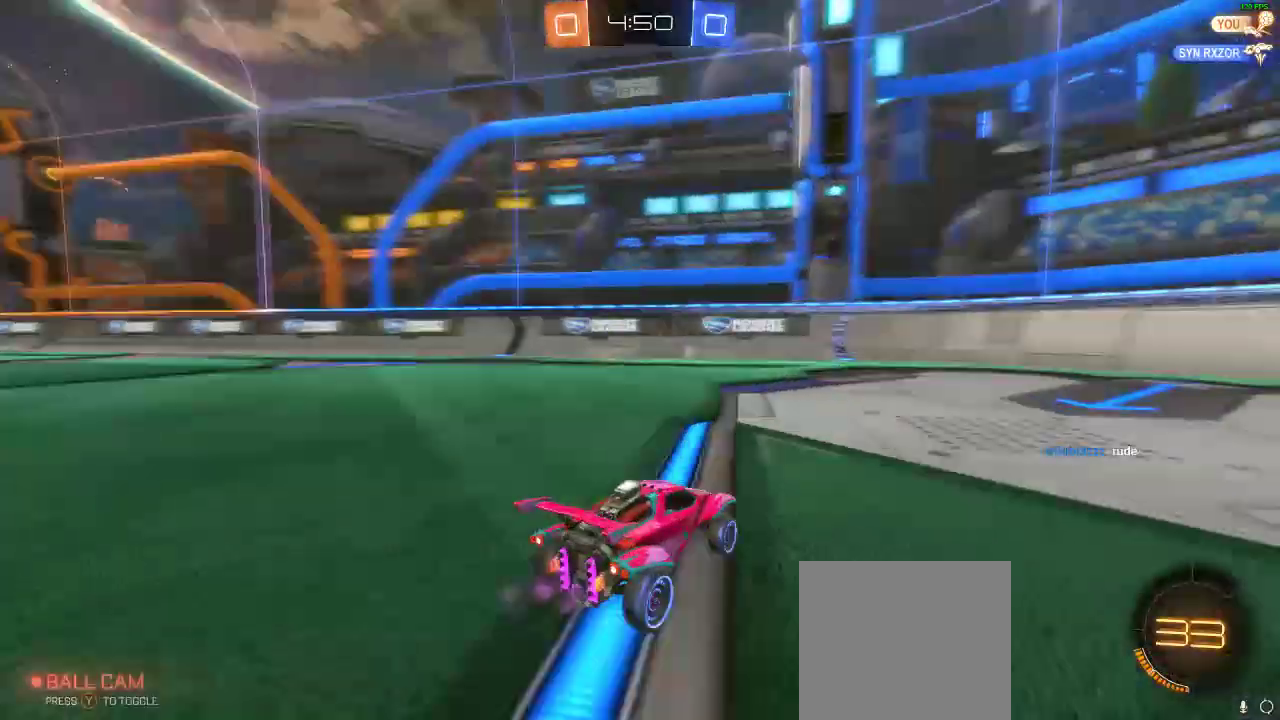
{"buttons": ["R1", "R2"], "left_stick": "left", "right_stick": "center", "events": [[50, "X", "down"], [50, "Y", "up"], [183, "X", "up"], [467, "R1", "down"]]}
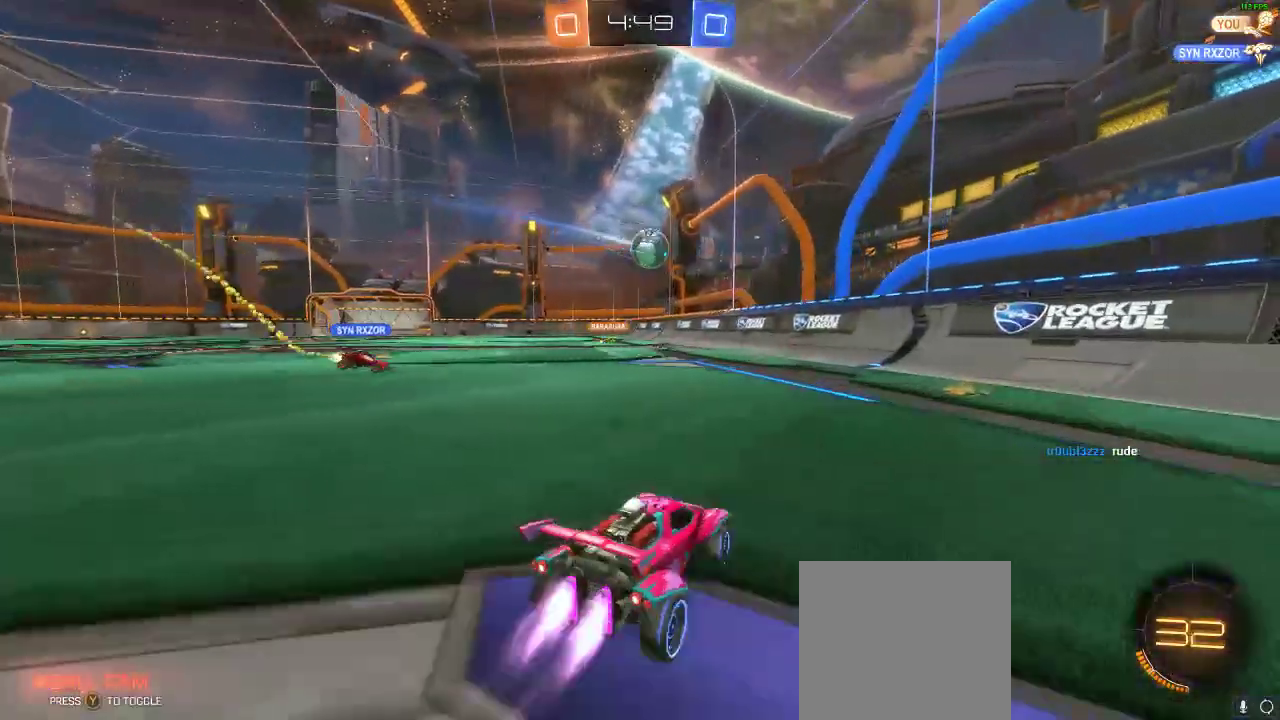
{"buttons": ["R1", "R2"], "left_stick": "left", "right_stick": "center", "events": [[183, "left_stick", "center"], [283, "left_stick", "left"]]}
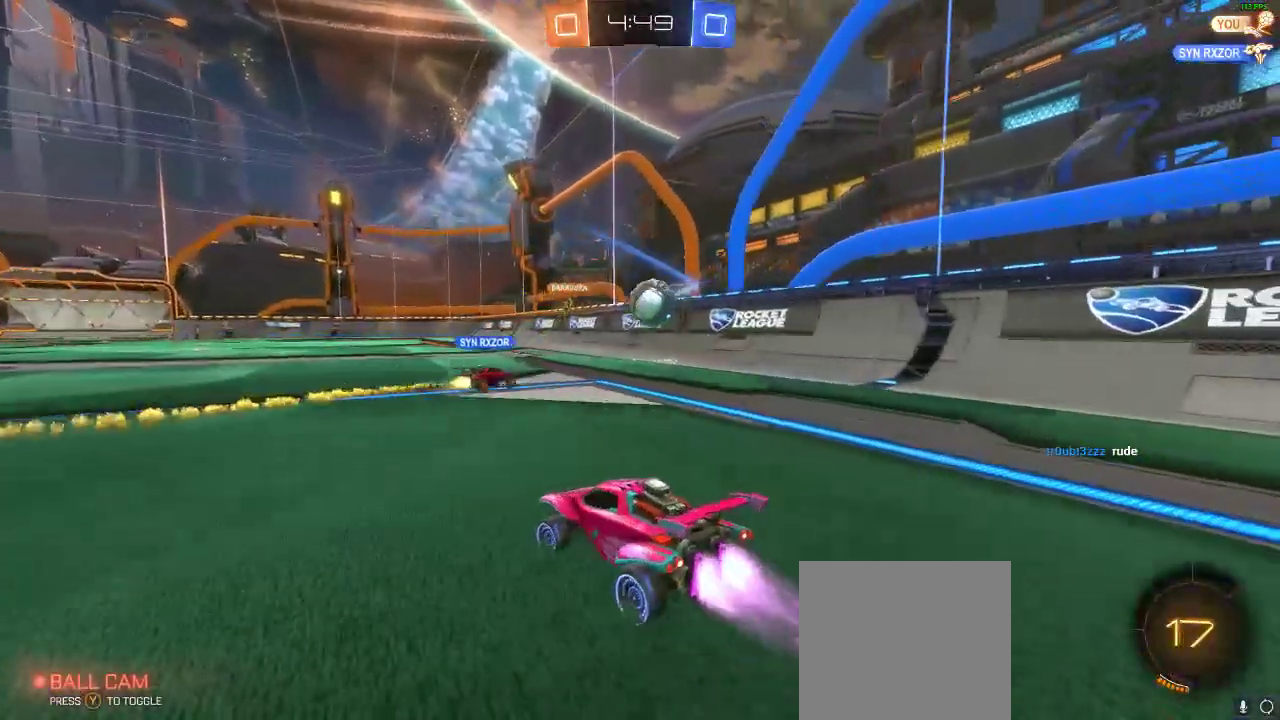
{"buttons": ["A", "R1", "R2"], "left_stick": "up", "right_stick": "center", "events": [[117, "left_stick", "center"], [283, "A", "down"], [300, "L1", "down"], [317, "A", "up"], [317, "left_stick", "up-left"], [367, "left_stick", "up"], [450, "A", "down"], [483, "L1", "up"]]}
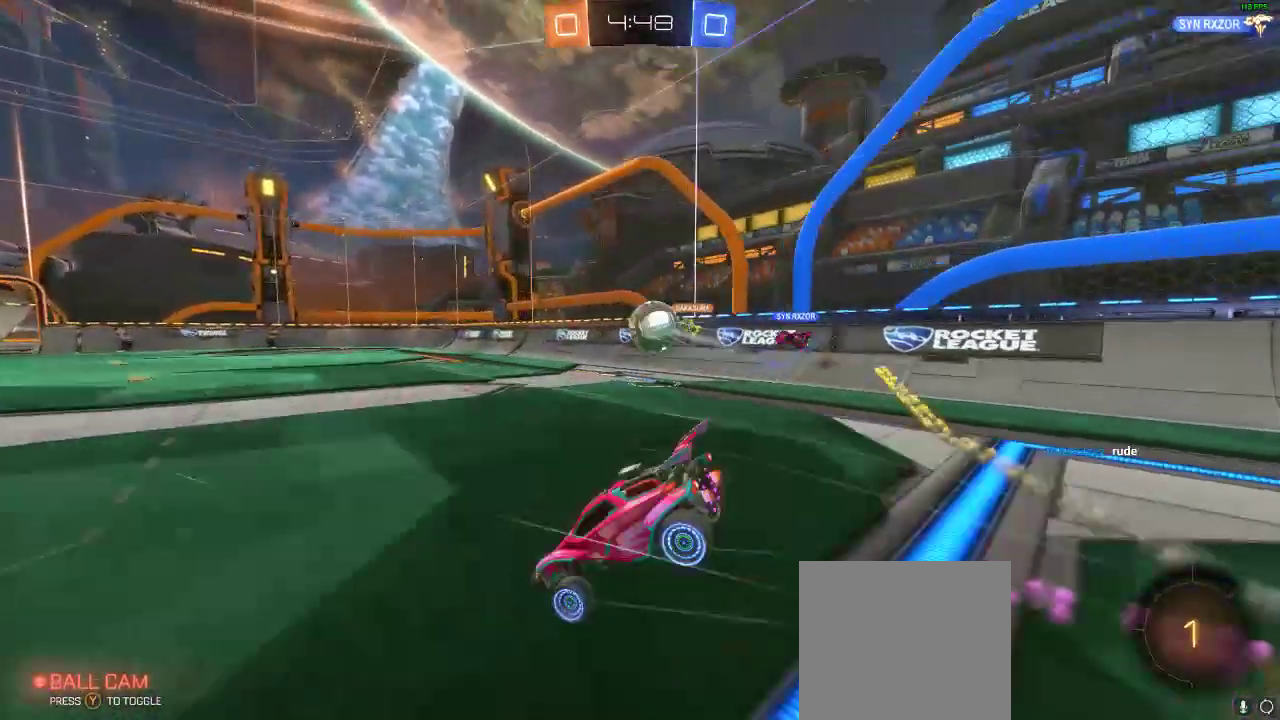
{"buttons": ["Y"], "left_stick": "center", "right_stick": "center", "events": [[33, "A", "up"], [33, "R1", "up"], [100, "left_stick", "center"], [200, "R2", "up"], [467, "Y", "down"]]}
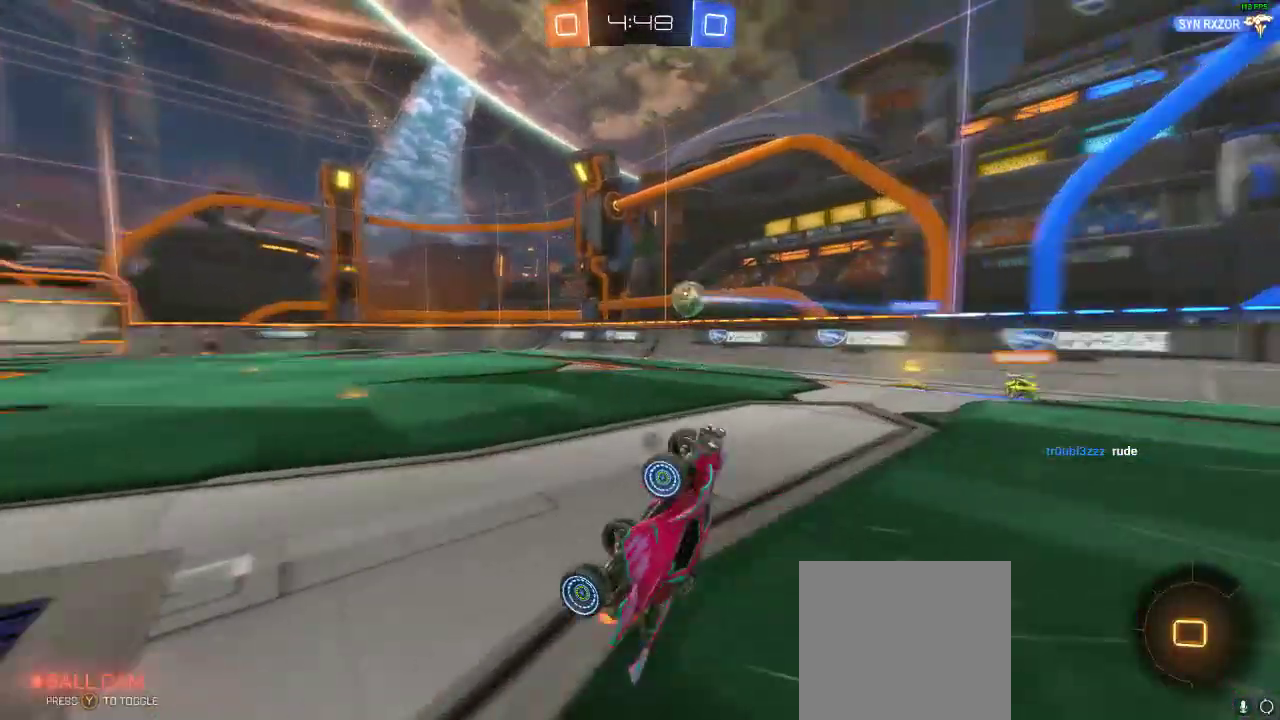
{"buttons": ["R2"], "left_stick": "center", "right_stick": "center", "events": [[50, "Y", "up"], [267, "R2", "down"], [267, "Y", "down"], [367, "Y", "up"]]}
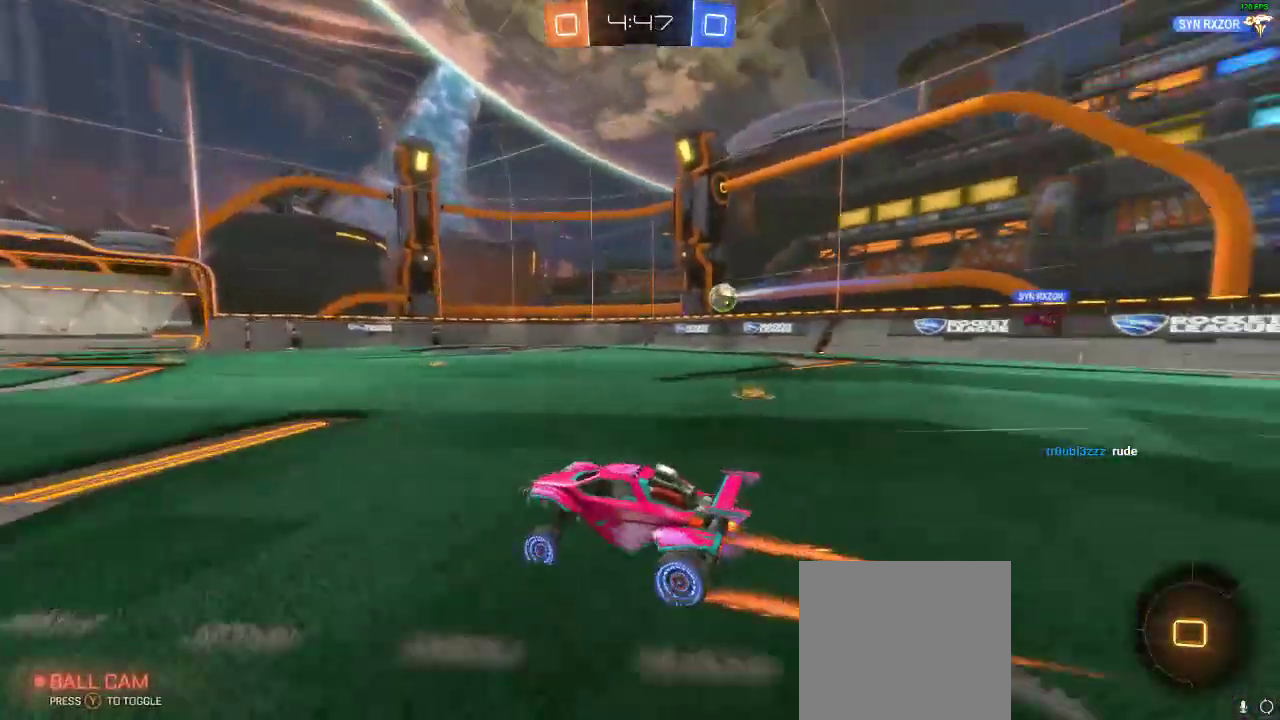
{"buttons": ["R2"], "left_stick": "center", "right_stick": "center", "events": [[133, "left_stick", "right"], [317, "left_stick", "center"]]}
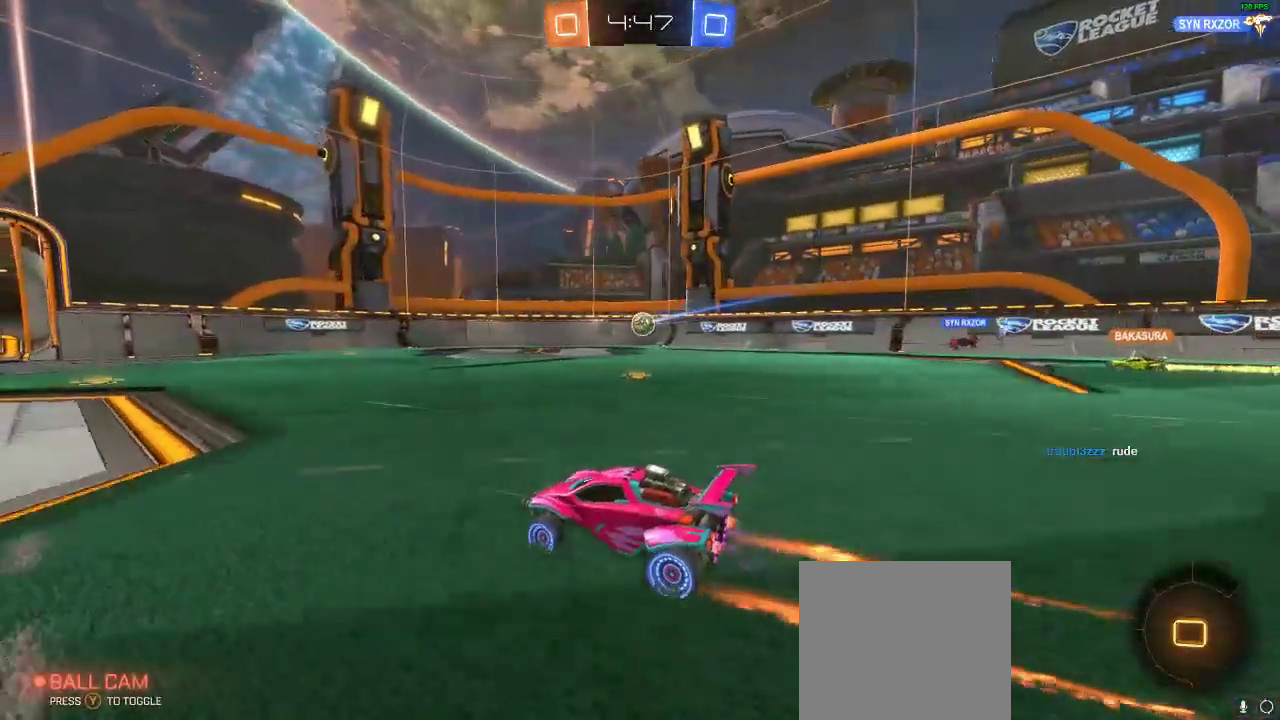
{"buttons": ["L2"], "left_stick": "center", "right_stick": "center", "events": [[317, "left_stick", "right"], [417, "R2", "up"], [450, "L2", "down"], [450, "left_stick", "center"]]}
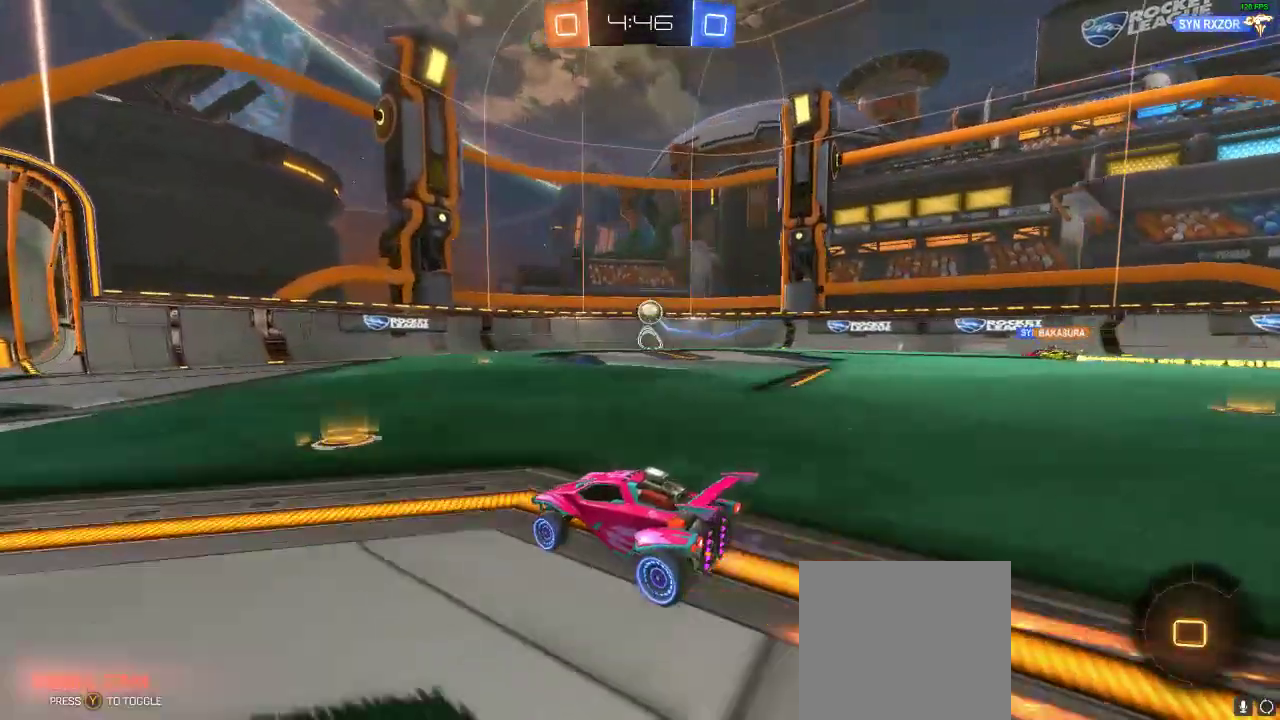
{"buttons": ["R2"], "left_stick": "center", "right_stick": "center", "events": [[183, "left_stick", "left"], [233, "L2", "up"], [233, "left_stick", "center"], [350, "R2", "down"]]}
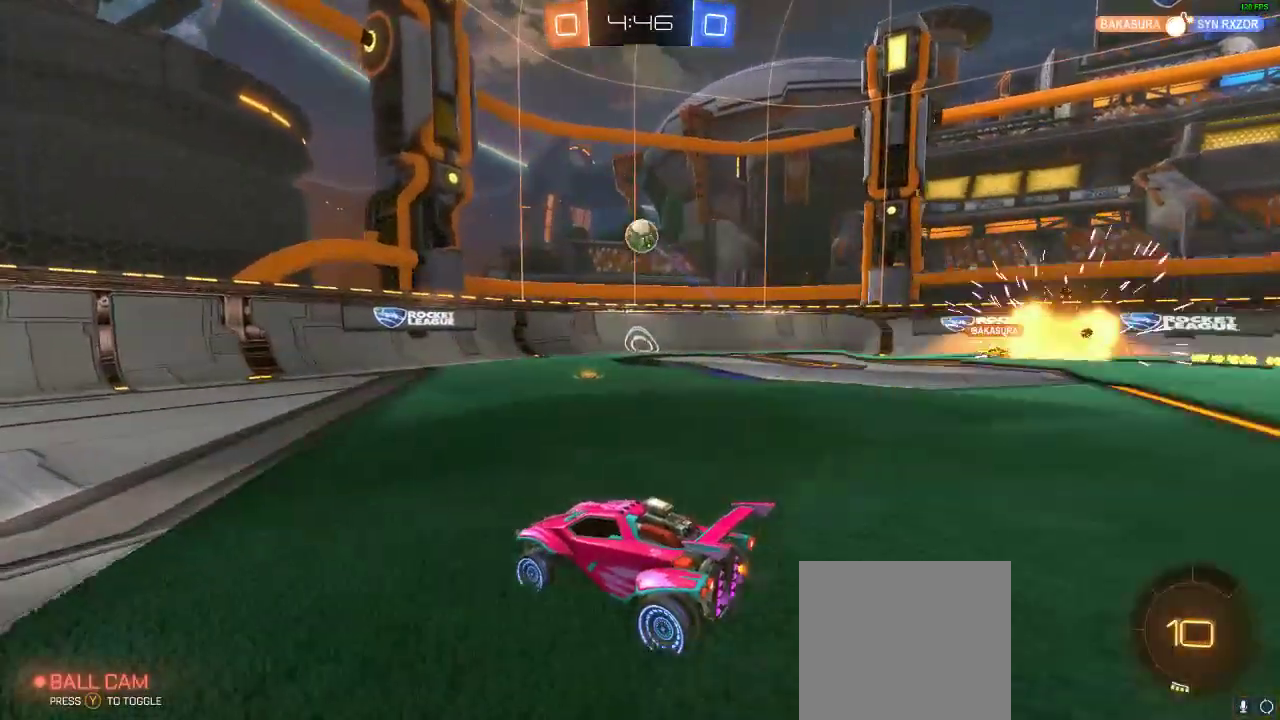
{"buttons": ["L2"], "left_stick": "center", "right_stick": "center", "events": [[167, "R2", "up"], [217, "left_stick", "right"], [317, "L2", "down"], [367, "left_stick", "center"]]}
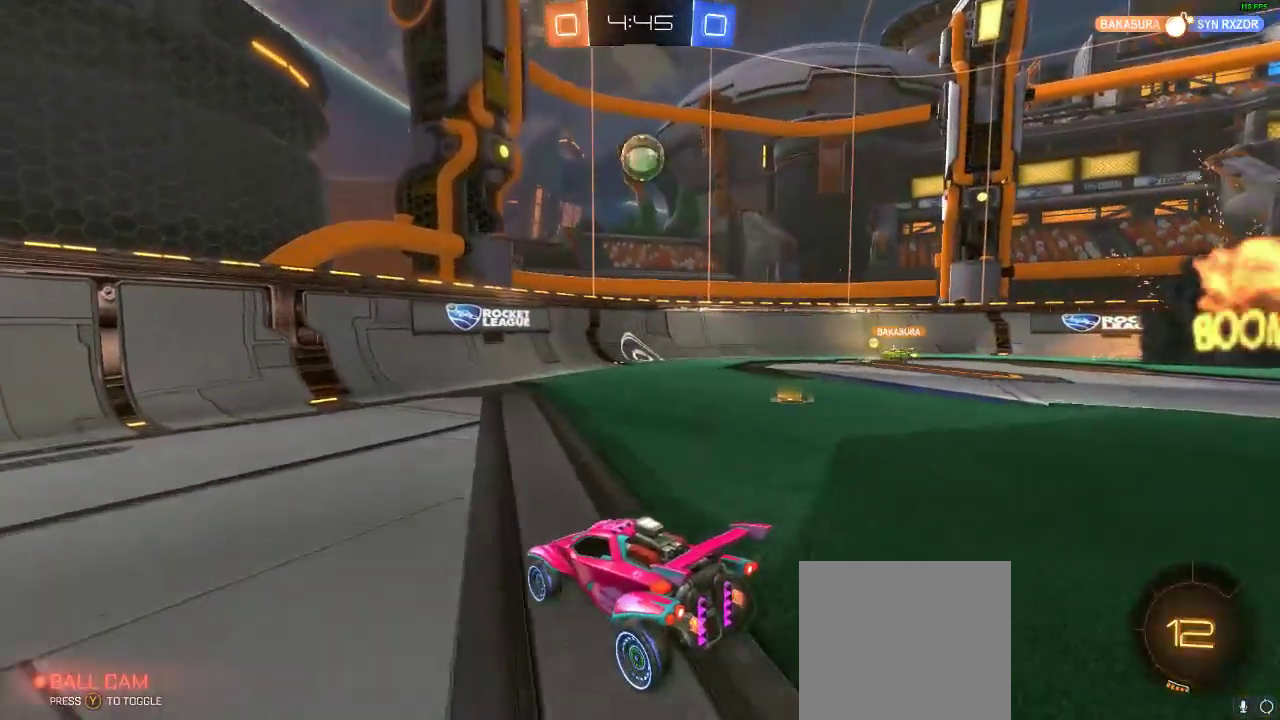
{"buttons": ["L2", "R2"], "left_stick": "right", "right_stick": "center", "events": [[33, "L2", "up"], [33, "left_stick", "left"], [83, "R2", "down"], [283, "L2", "down"], [283, "R2", "up"], [283, "left_stick", "right"], [450, "R2", "down"]]}
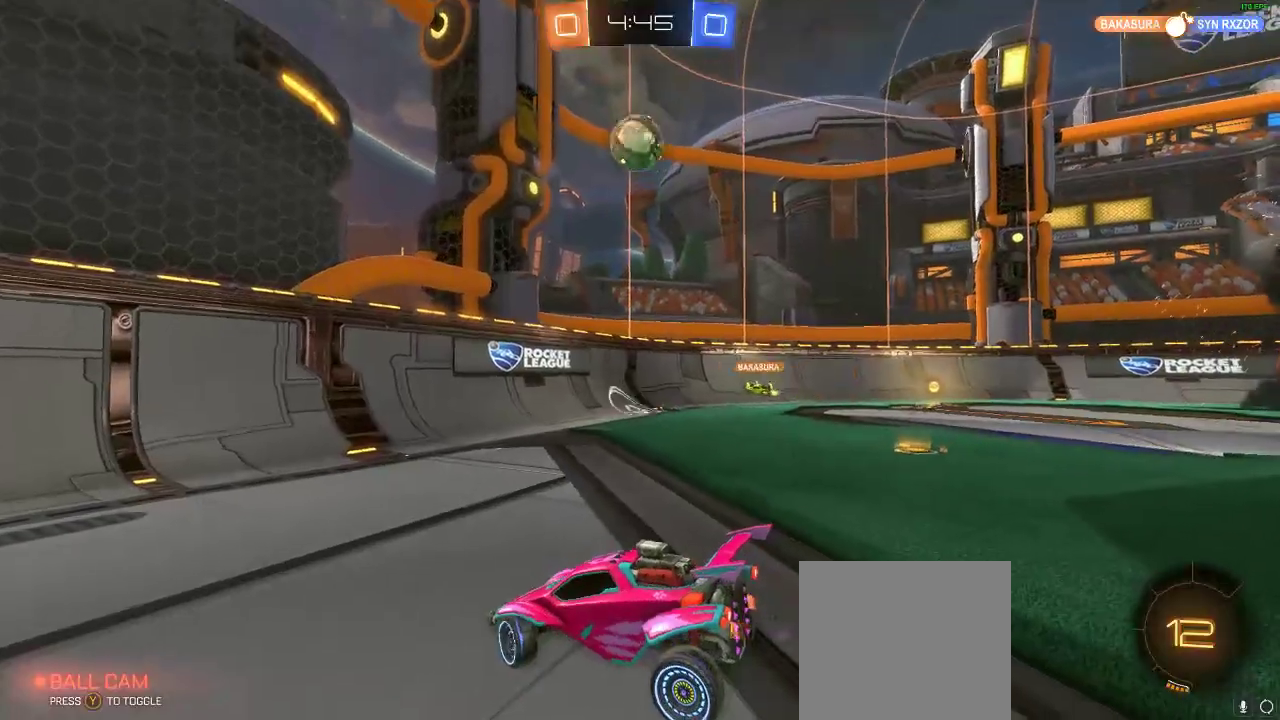
{"buttons": ["R2"], "left_stick": "right", "right_stick": "center", "events": [[100, "L2", "up"], [283, "Y", "down"], [383, "Y", "up"]]}
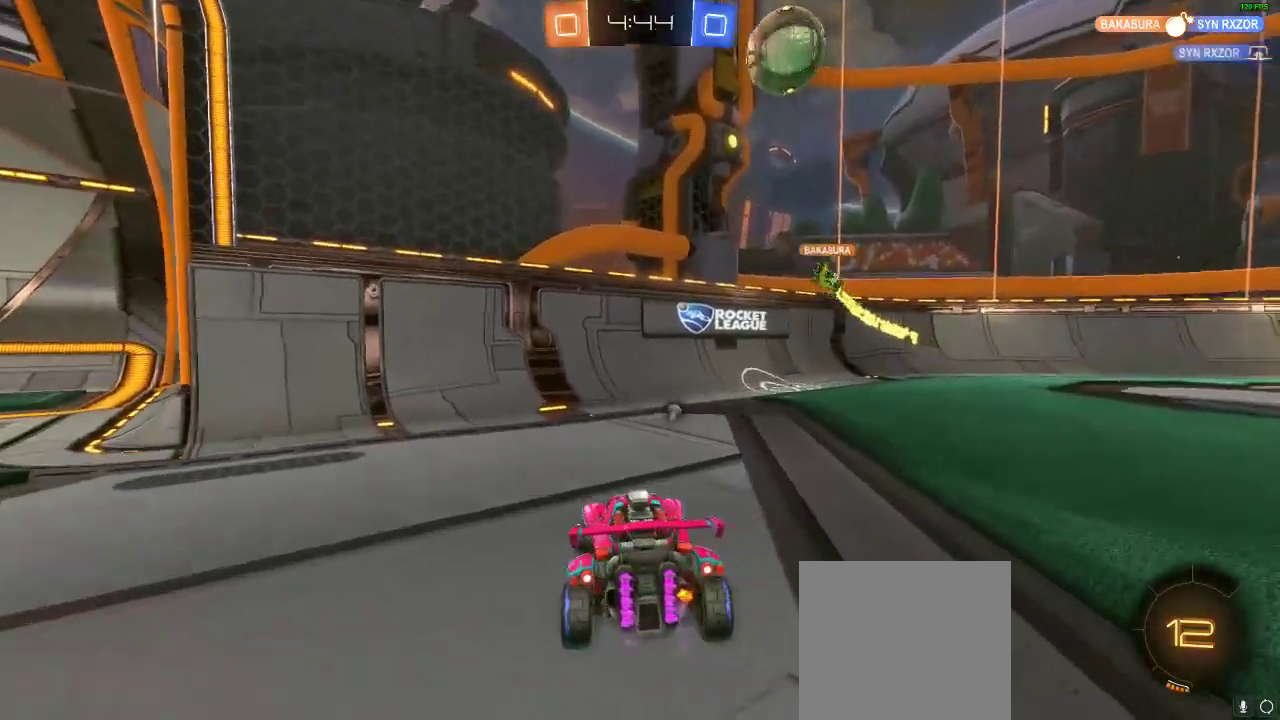
{"buttons": ["R1", "R2"], "left_stick": "center", "right_stick": "center", "events": [[300, "R1", "down"], [417, "left_stick", "center"]]}
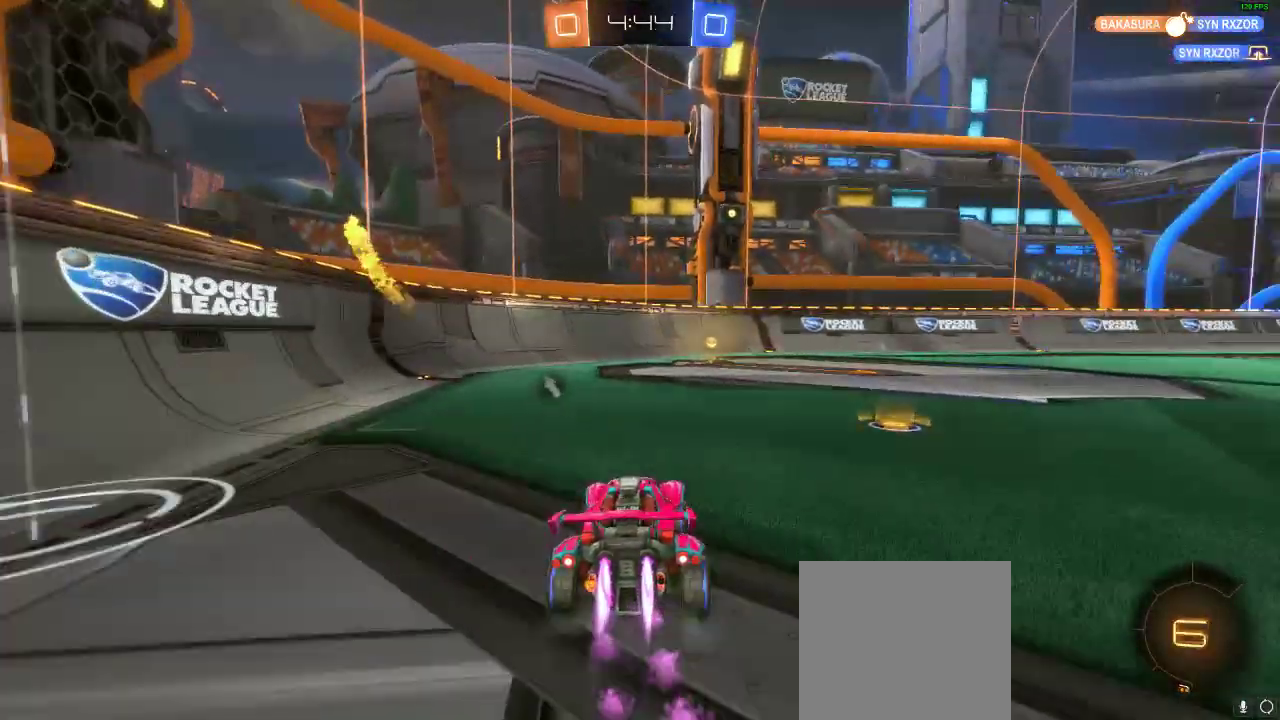
{"buttons": ["R1", "R2"], "left_stick": "center", "right_stick": "center", "events": []}
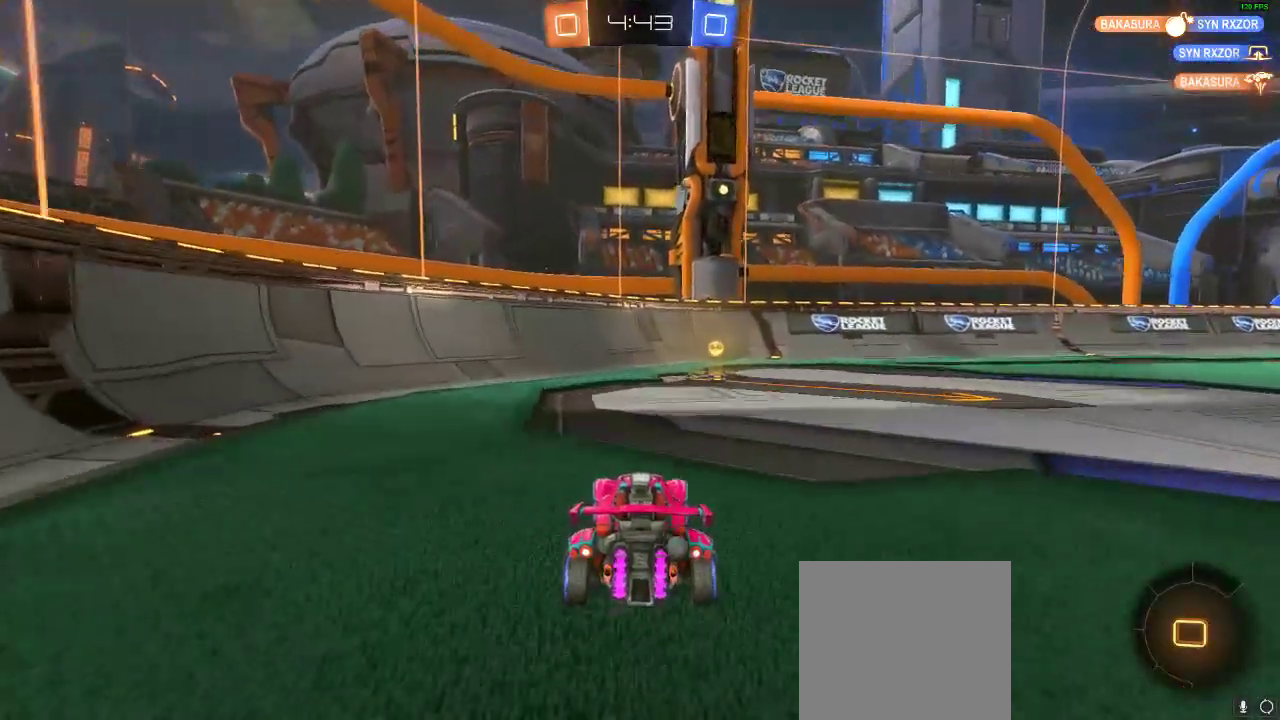
{"buttons": [], "left_stick": "right", "right_stick": "center", "events": [[17, "R1", "up"], [17, "Y", "down"], [117, "Y", "up"], [283, "left_stick", "right"], [350, "X", "down"], [367, "R2", "up"], [450, "X", "up"]]}
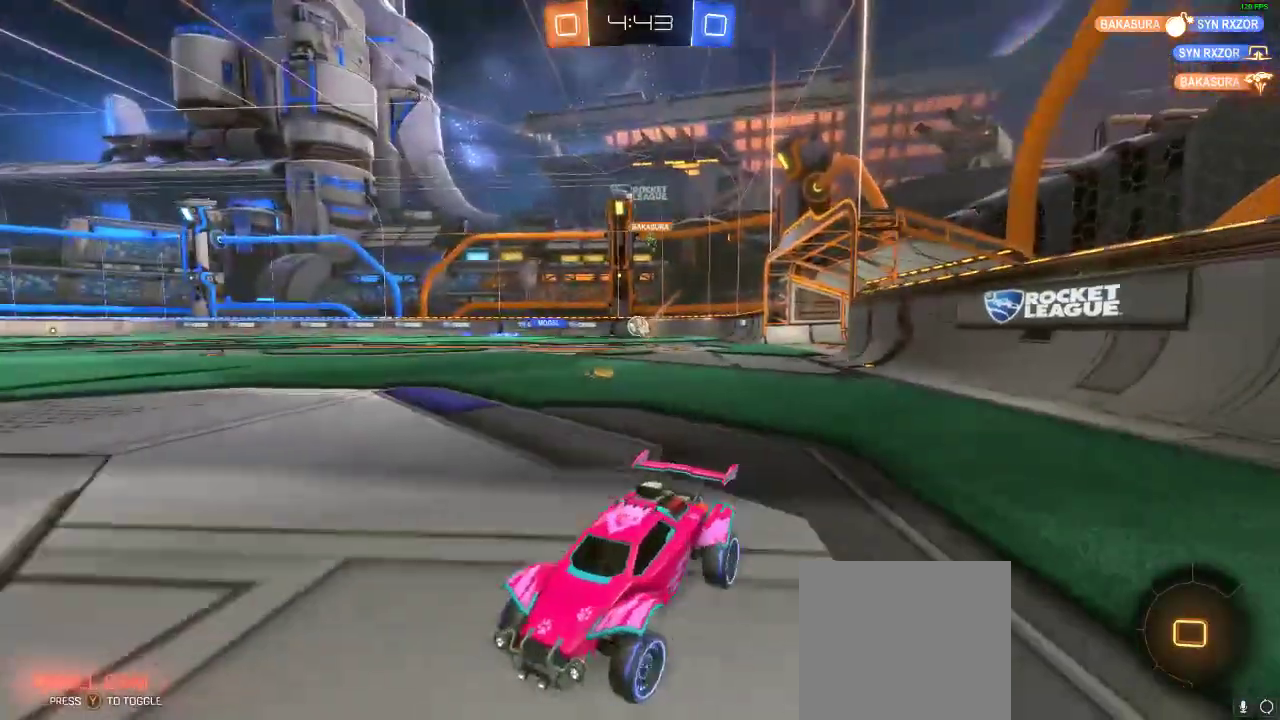
{"buttons": ["R2"], "left_stick": "right", "right_stick": "center", "events": [[17, "R2", "down"]]}
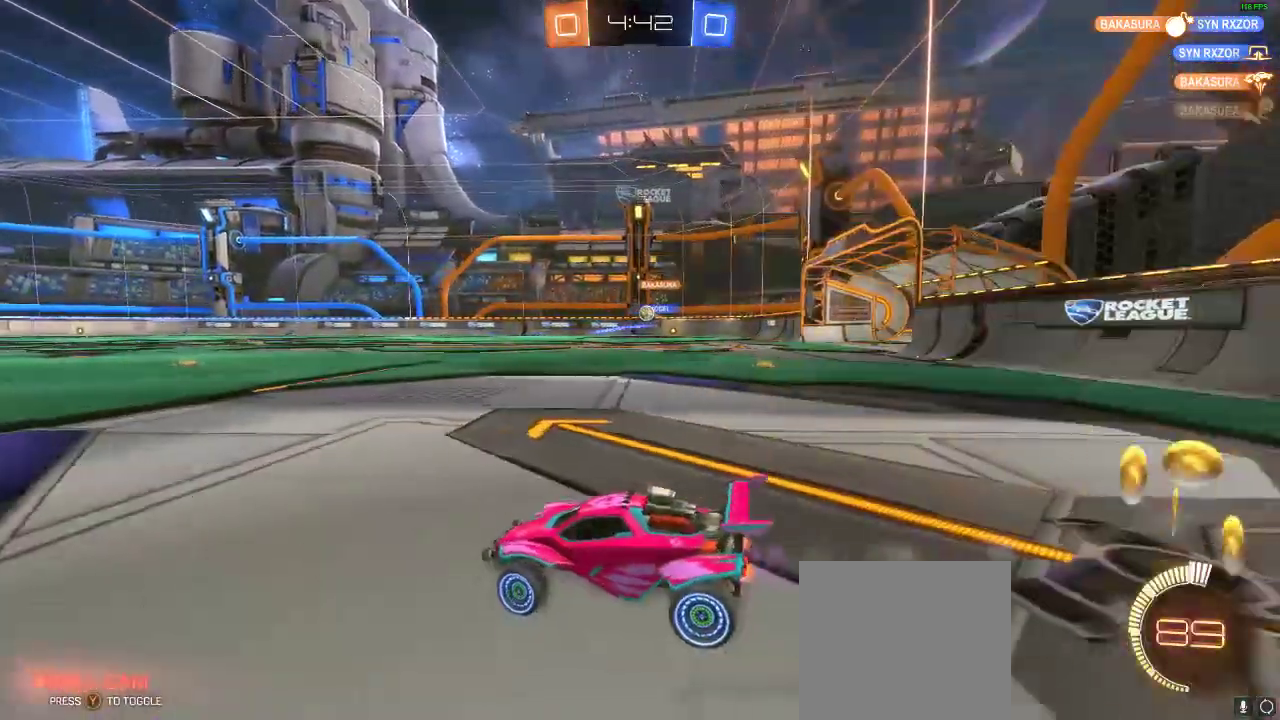
{"buttons": ["R1", "R2"], "left_stick": "right", "right_stick": "center", "events": [[217, "R1", "down"]]}
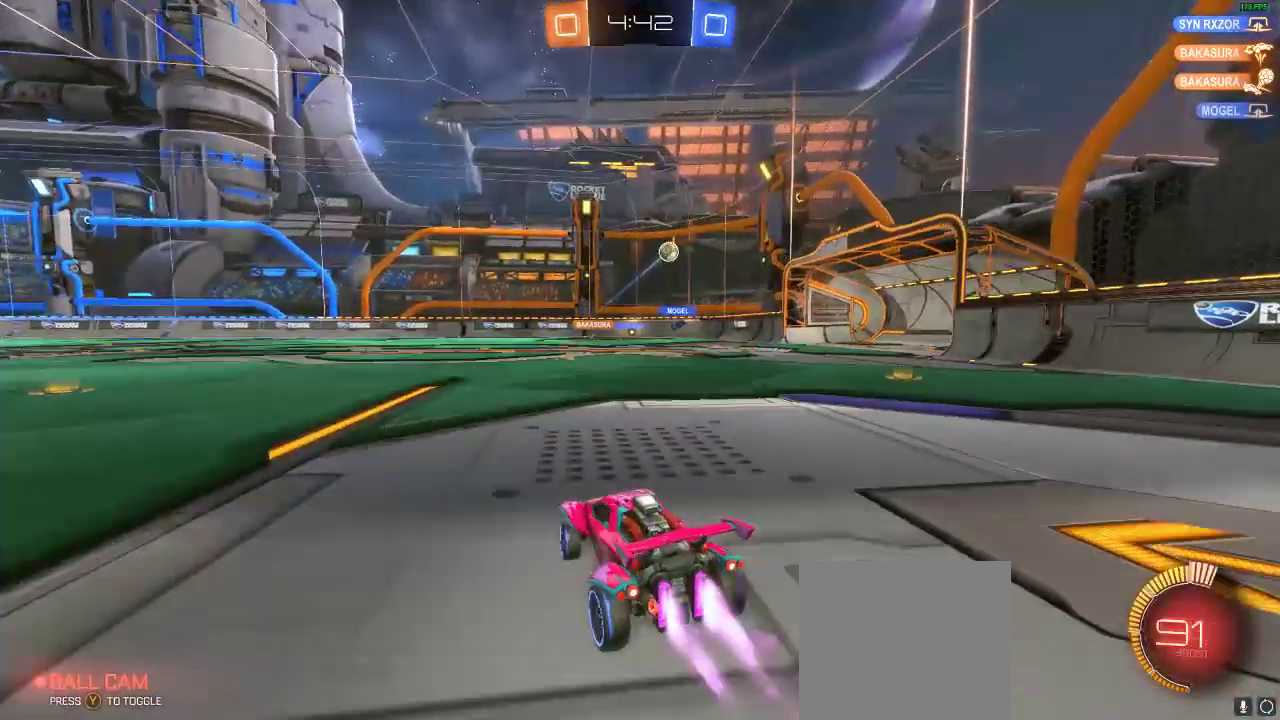
{"buttons": [], "left_stick": "right", "right_stick": "center"}
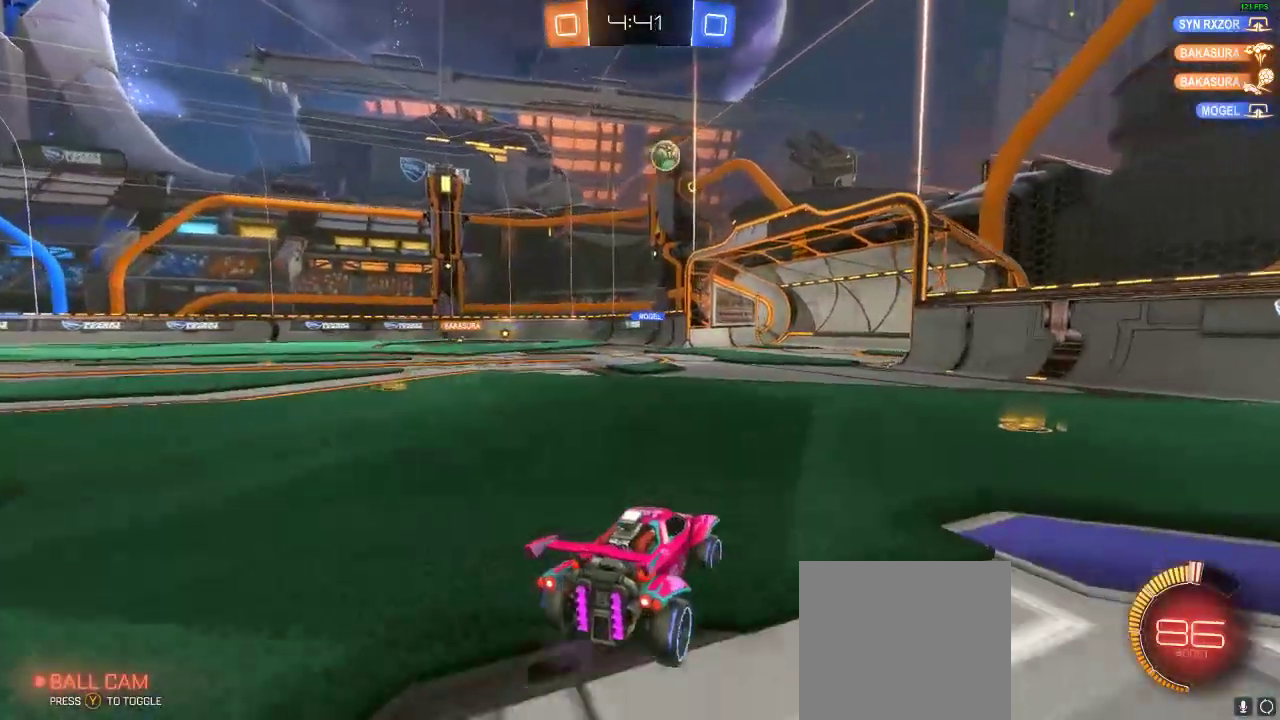
{"buttons": ["R2"], "left_stick": "right", "right_stick": "center", "events": [[50, "R2", "down"]]}
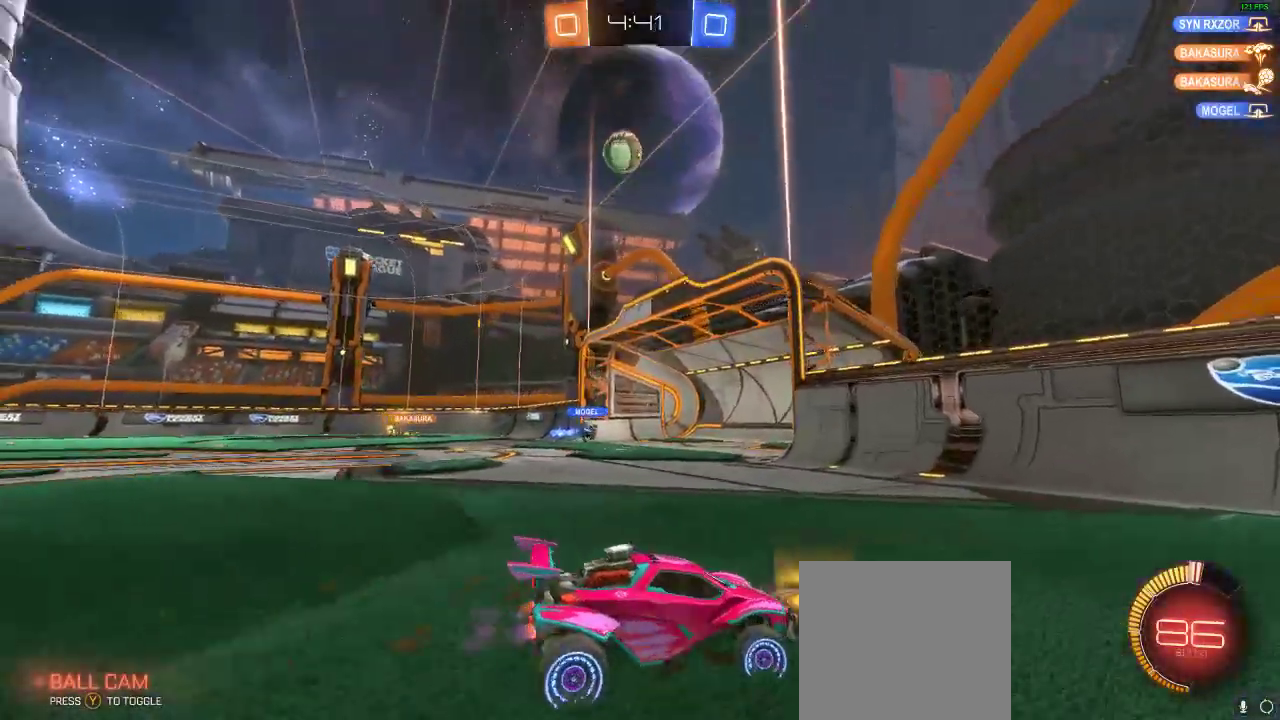
{"buttons": ["L2"], "left_stick": "right", "right_stick": "center", "events": [[133, "R2", "up"], [450, "L2", "down"]]}
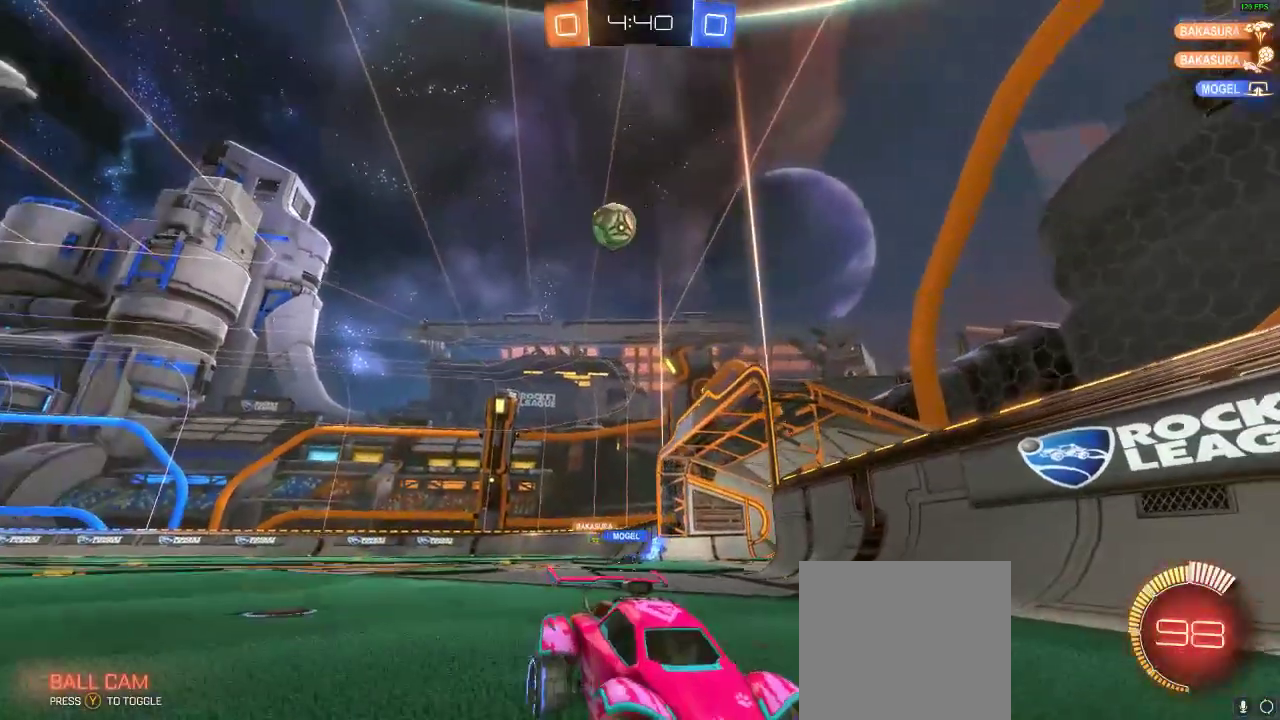
{"buttons": ["R2"], "left_stick": "center", "right_stick": "center", "events": [[183, "left_stick", "center"], [233, "left_stick", "left"], [450, "L2", "up"], [450, "R2", "down"], [450, "left_stick", "center"]]}
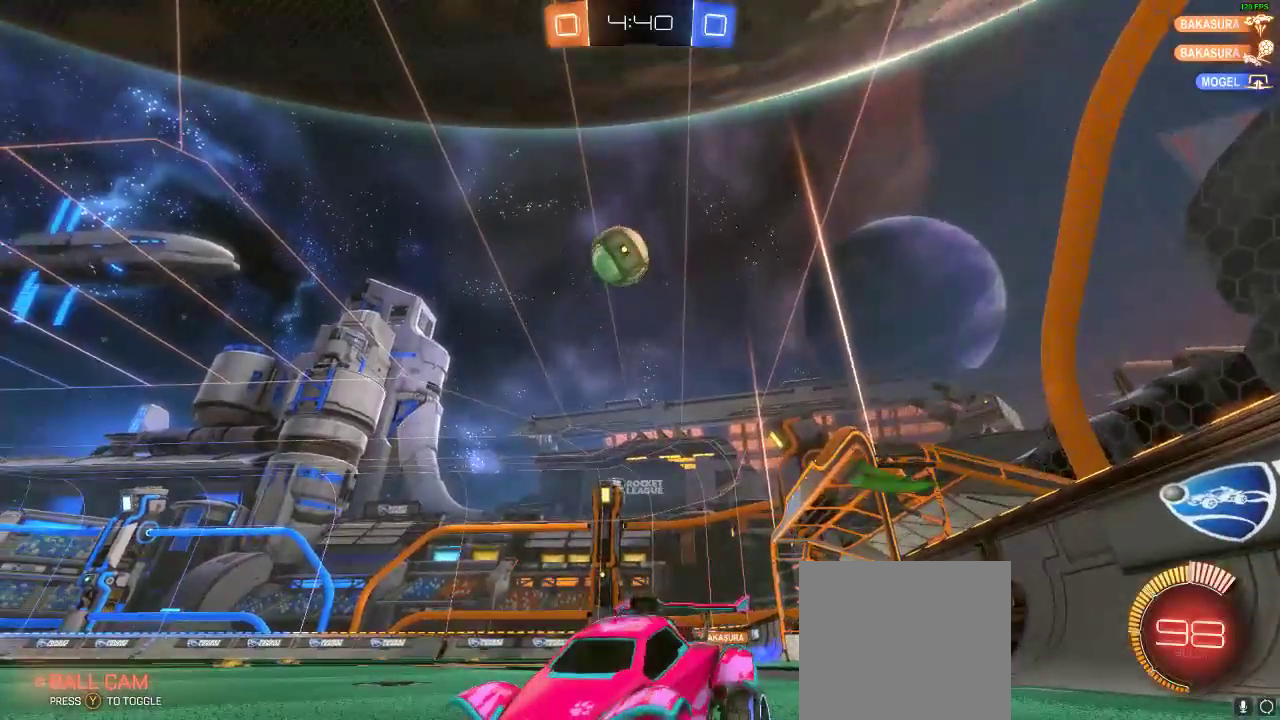
{"buttons": ["R1", "R2"], "left_stick": "right", "right_stick": "center", "events": [[50, "left_stick", "left"], [200, "left_stick", "center"], [367, "left_stick", "right"], [450, "R1", "down"]]}
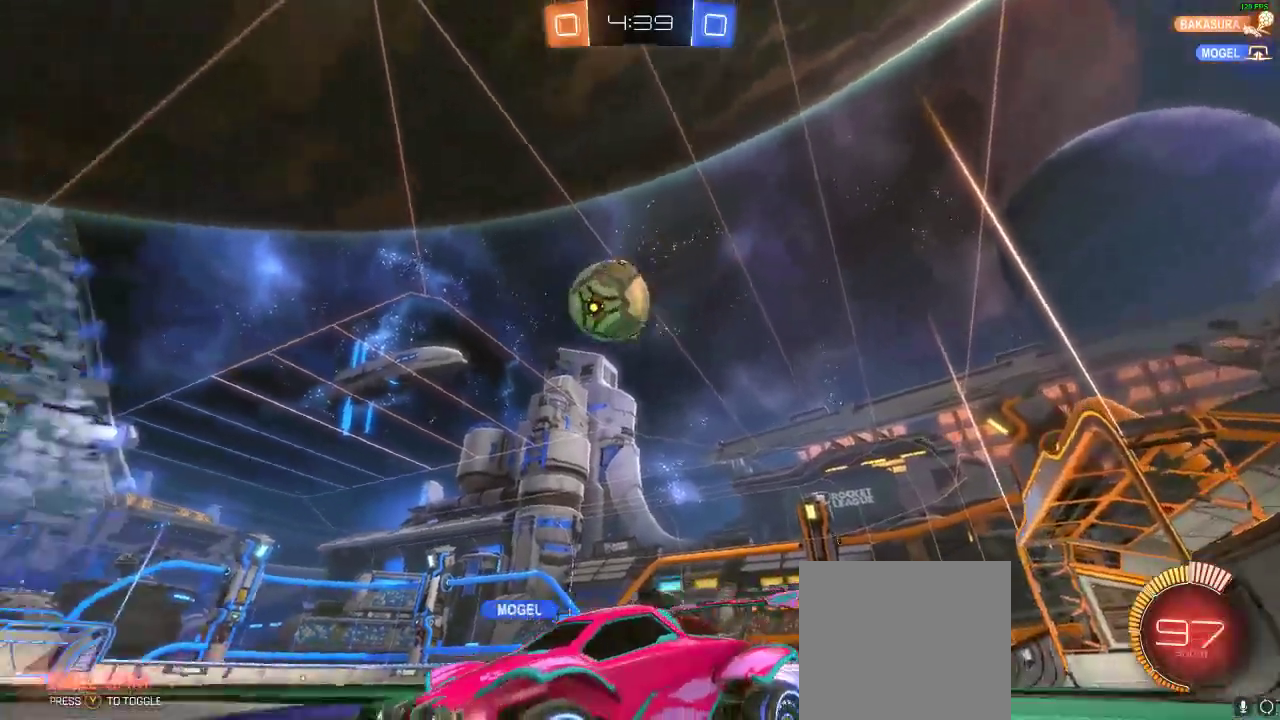
{"buttons": ["R1", "R2"], "left_stick": "up", "right_stick": "center", "events": [[500, "left_stick", "up"]]}